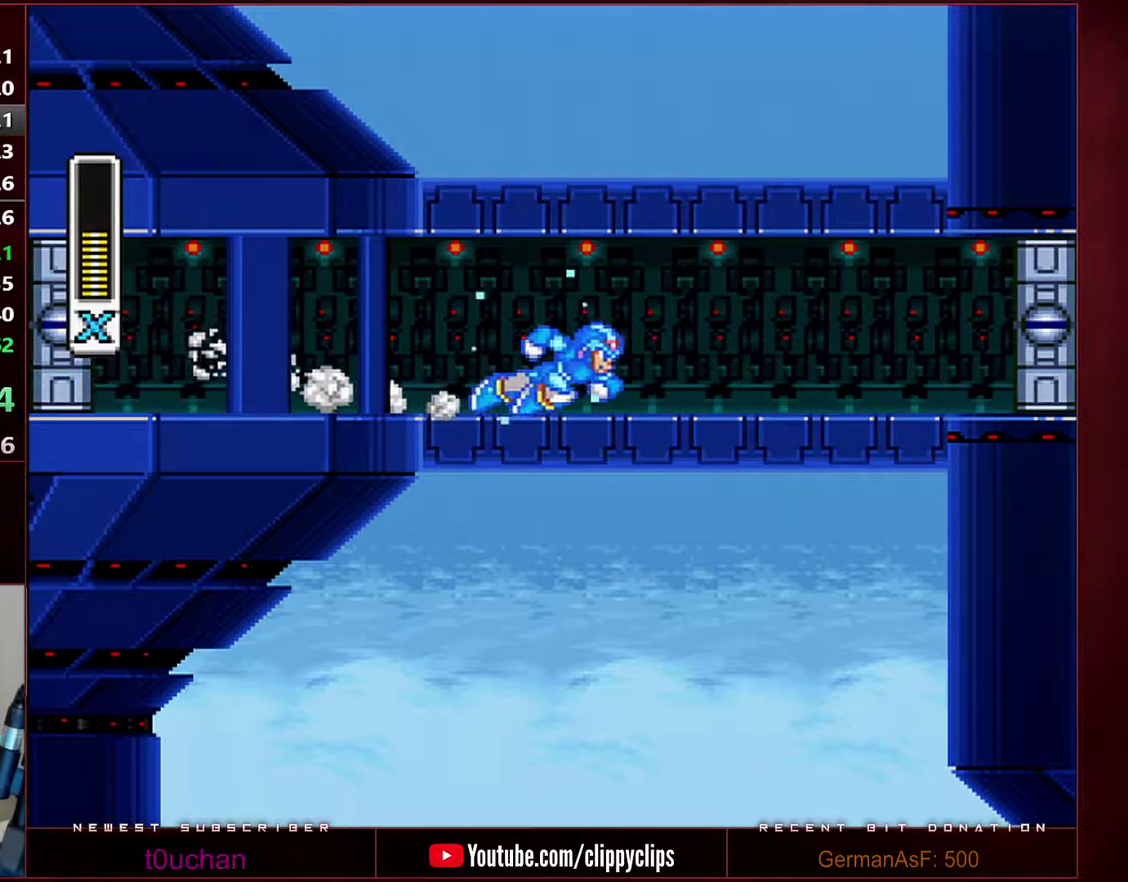
Gameplay with a controller (Nintendo layout); each line is a JSON object with the inputs held at the frame after it. "events" lists button and stick changes between this image and that frame as [ms after this image, input, new state], when the widget could be followed in between. Not read: L3 R3.
{"buttons": ["Y", "R1", "DPAD_RIGHT"], "events": [[167, "R1", "down"]]}
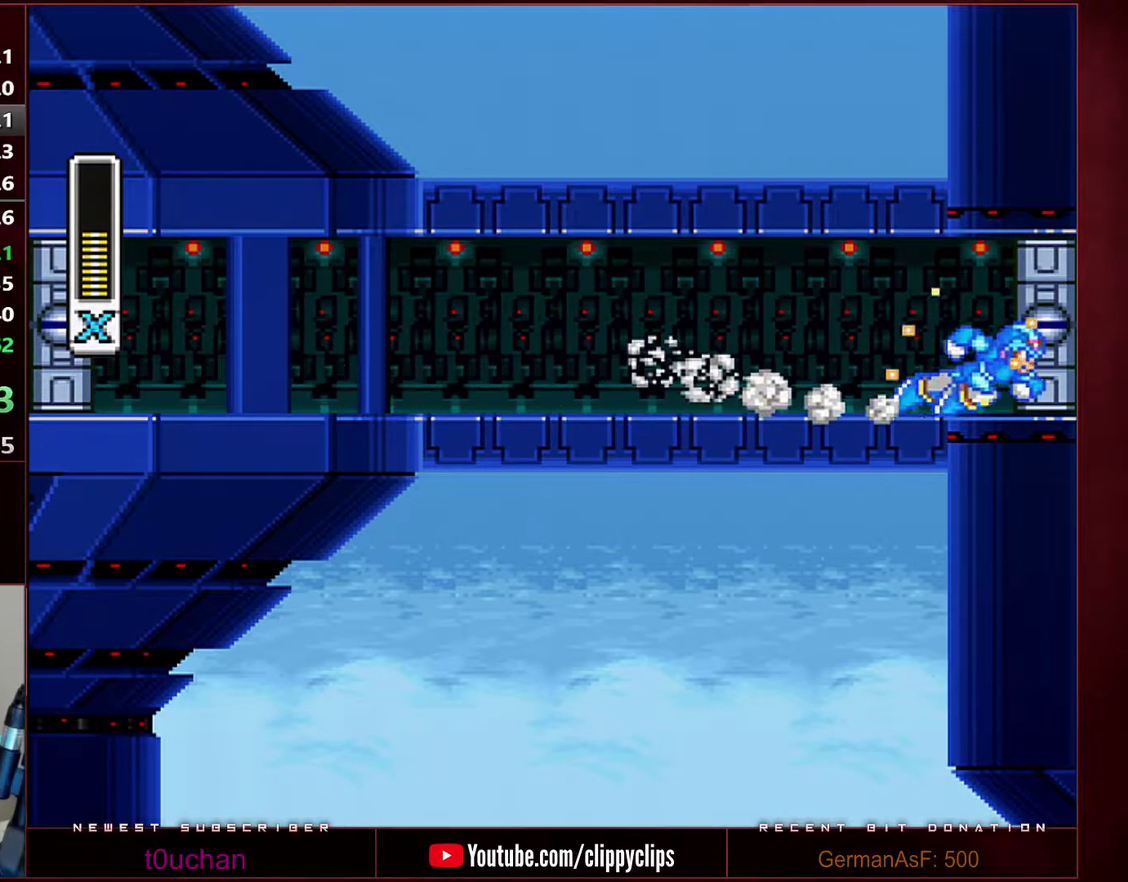
{"buttons": ["Y"], "events": [[317, "DPAD_RIGHT", "up"], [317, "R1", "up"]]}
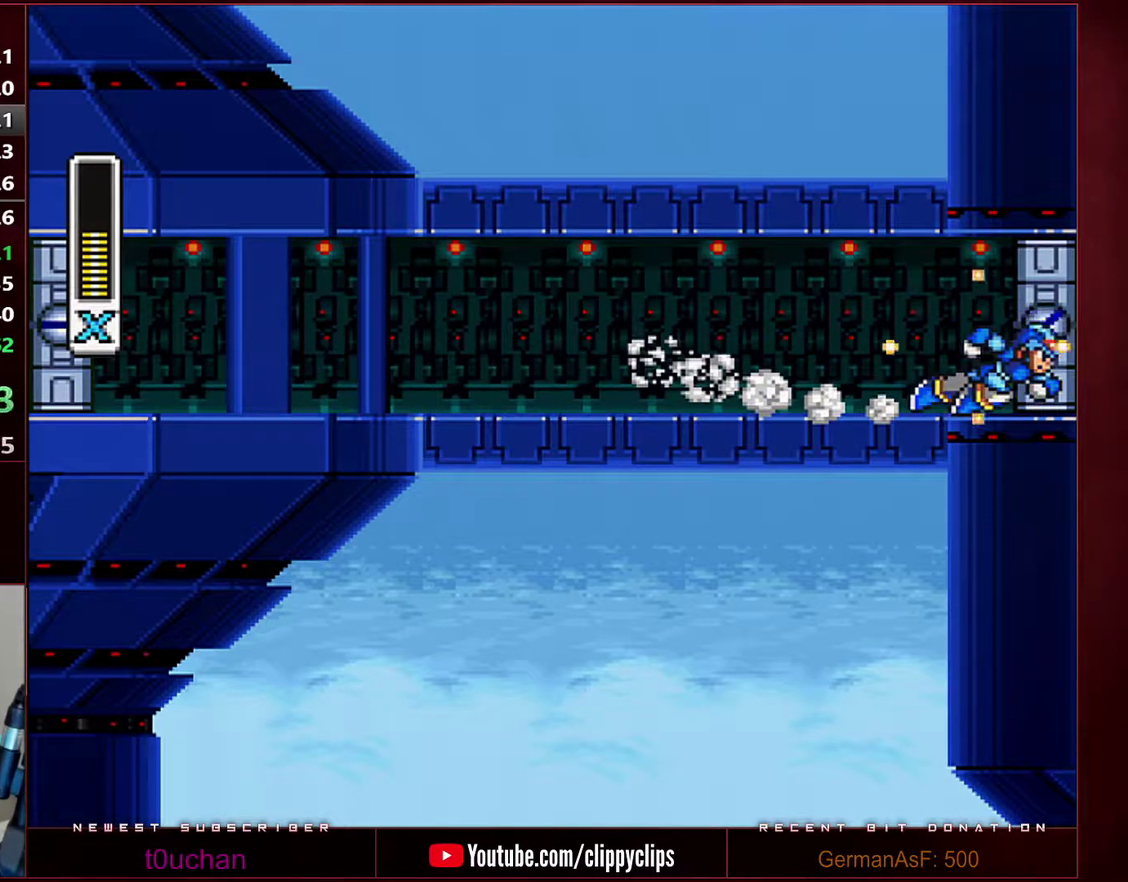
{"buttons": ["Y"], "events": []}
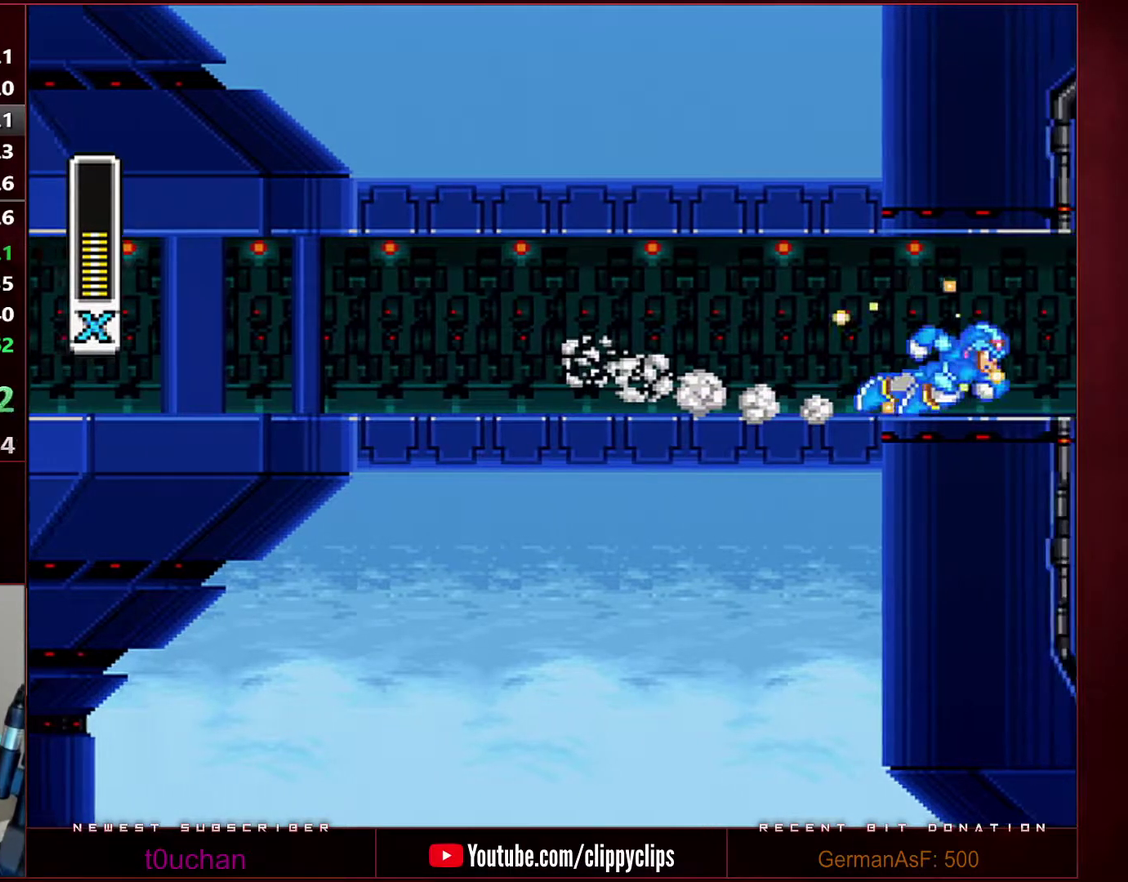
{"buttons": ["Y"], "events": []}
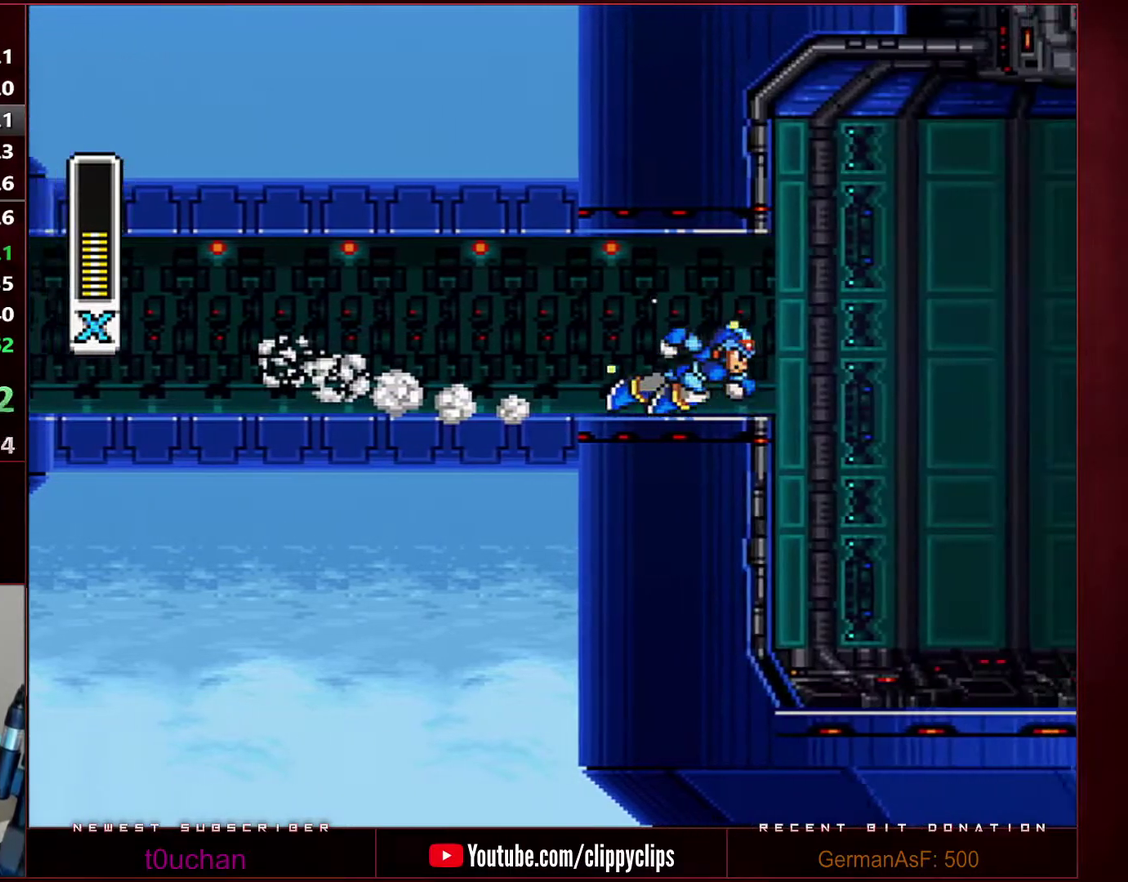
{"buttons": ["Y"], "events": []}
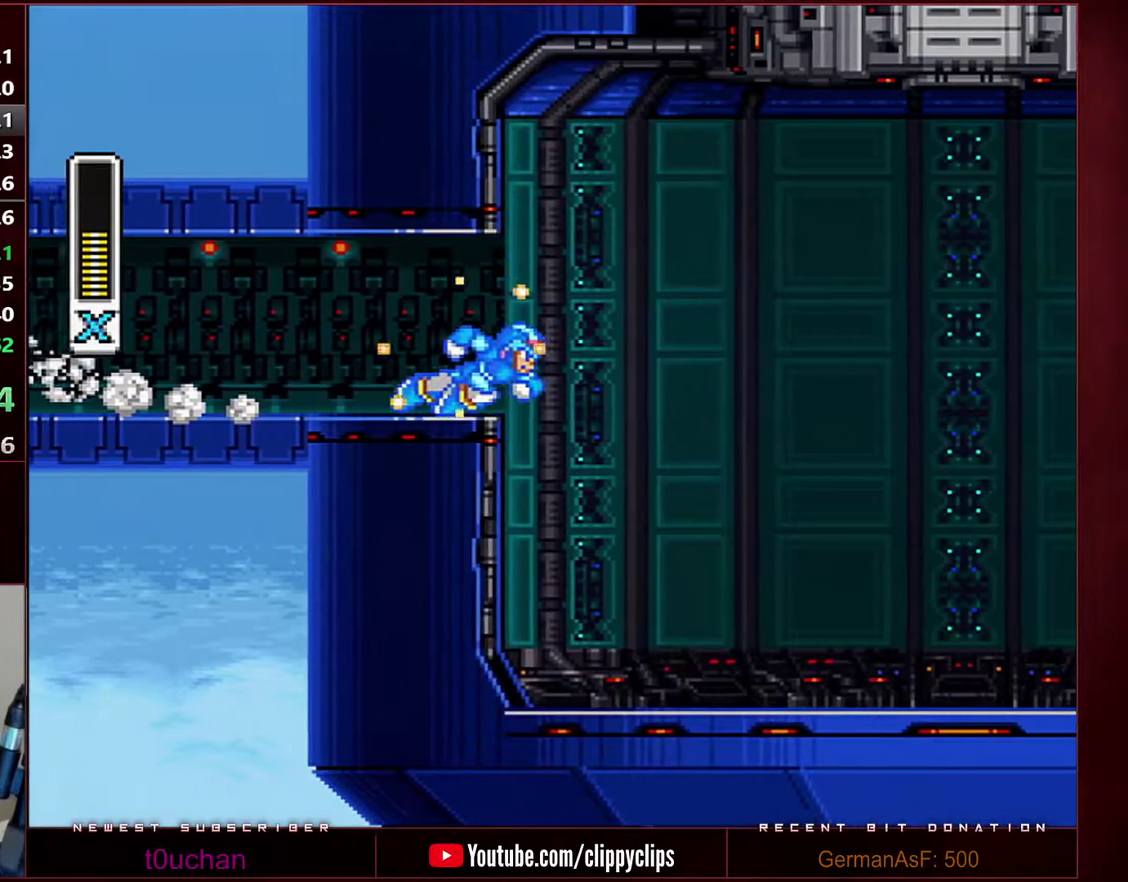
{"buttons": ["Y"], "events": []}
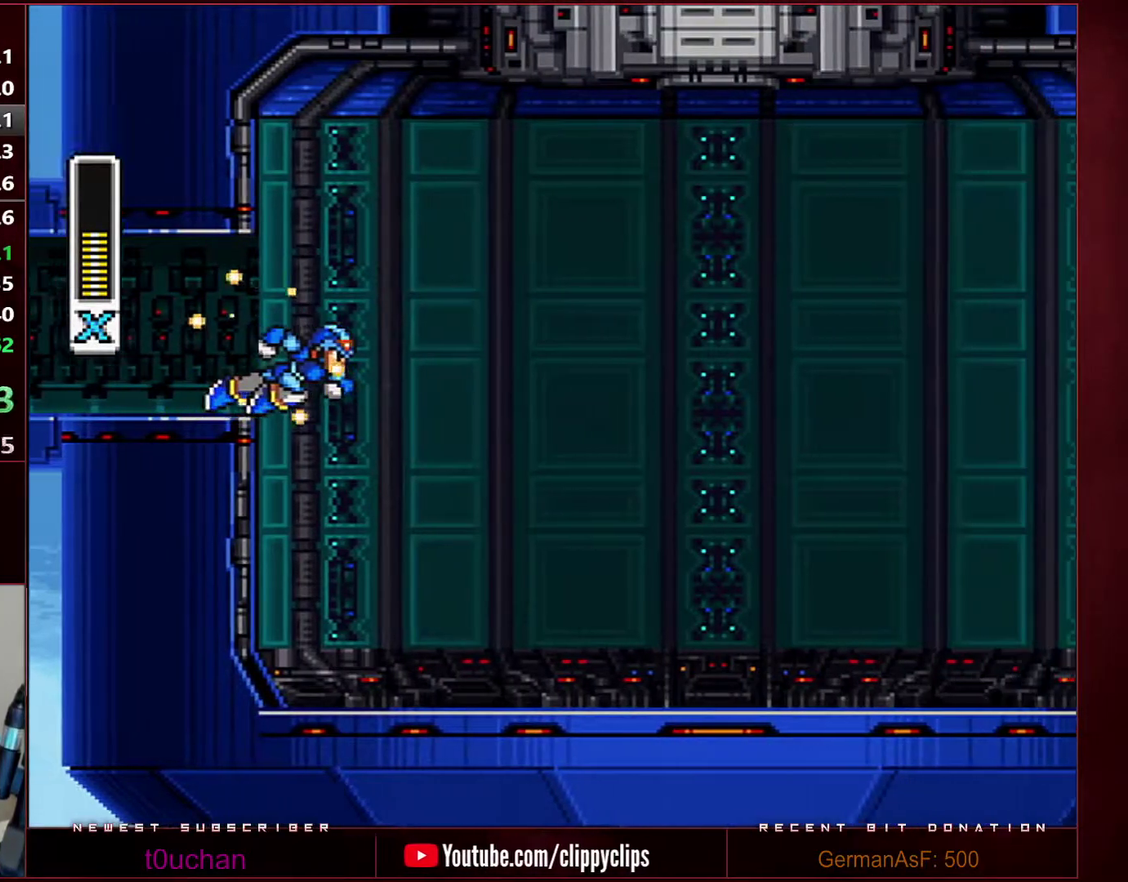
{"buttons": ["Y"], "events": []}
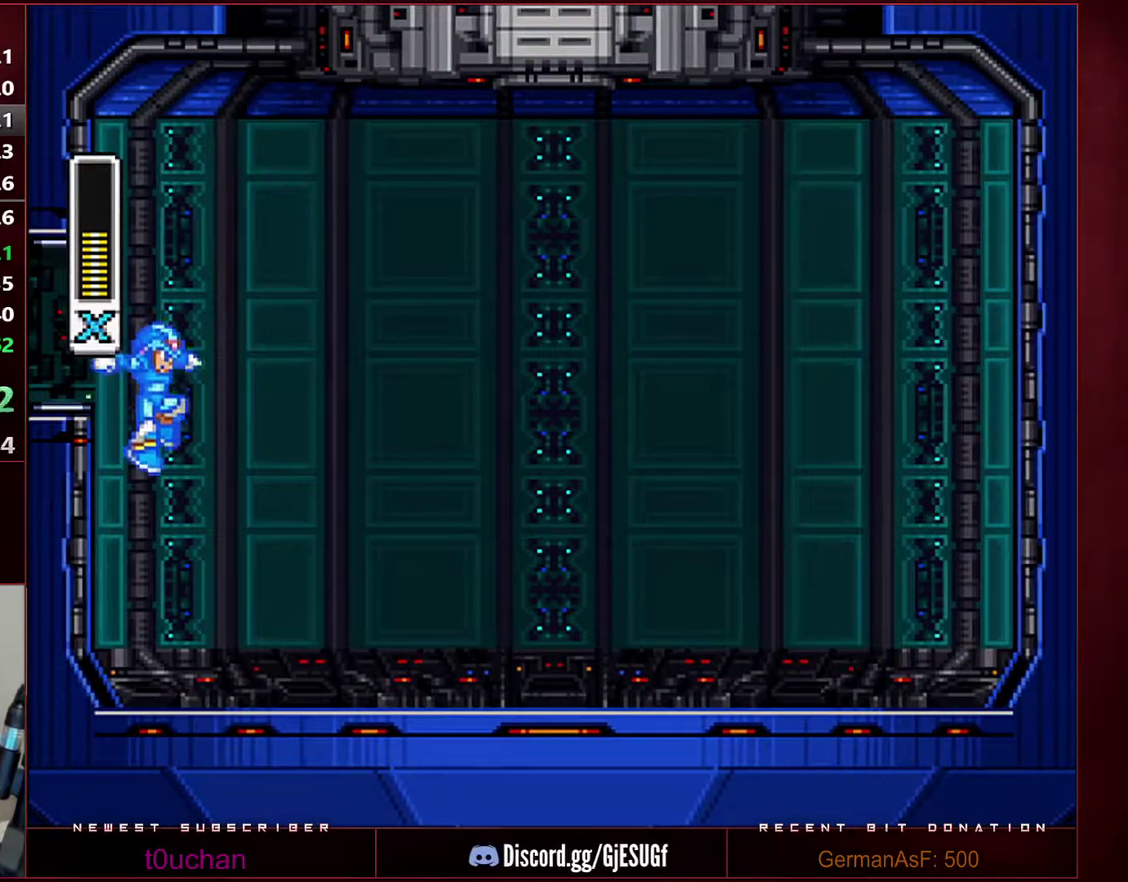
{"buttons": ["Y"], "events": []}
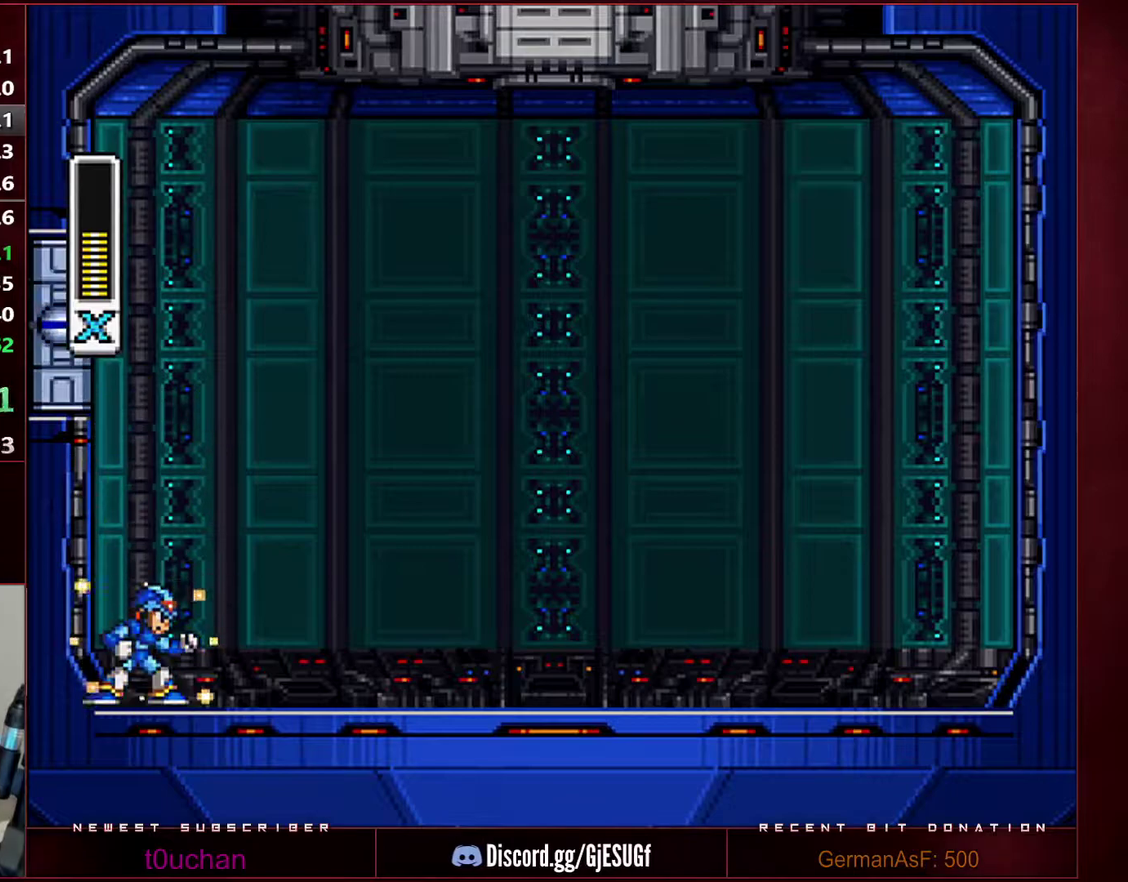
{"buttons": ["Y"], "events": []}
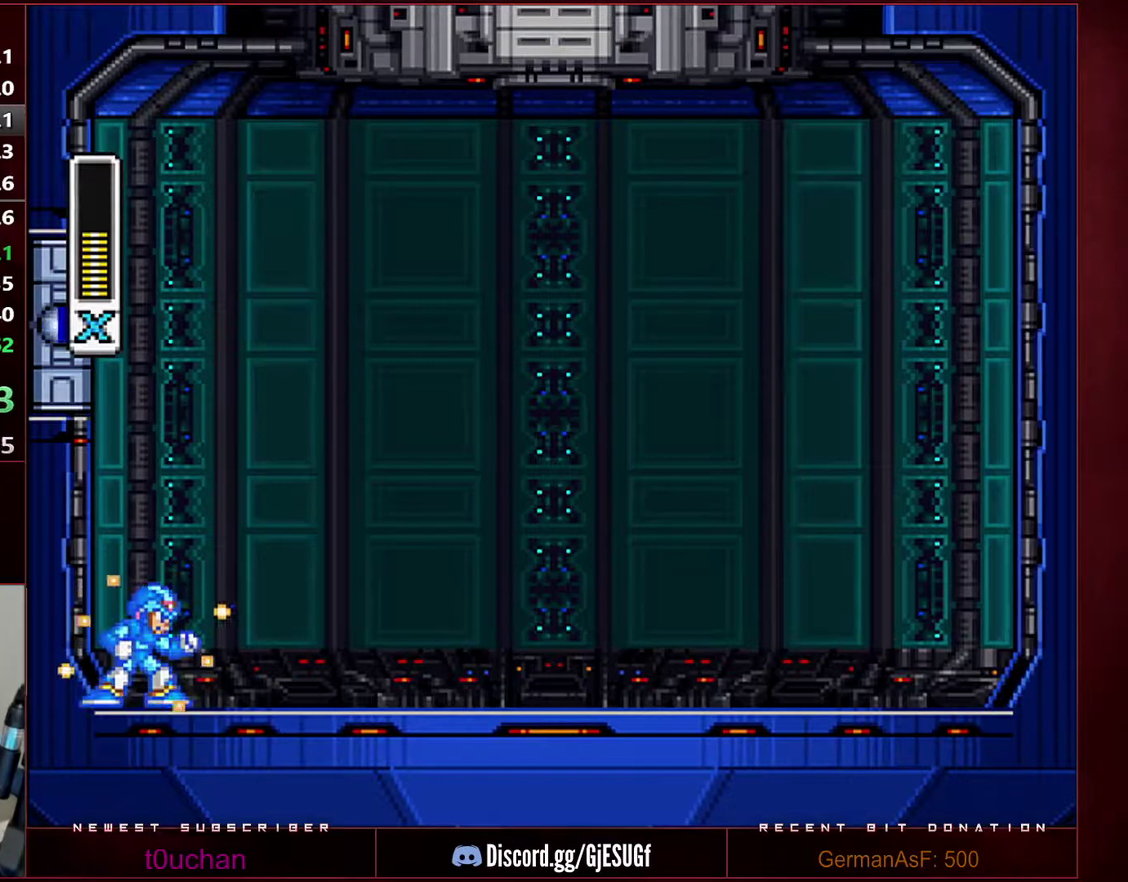
{"buttons": ["Y"], "events": []}
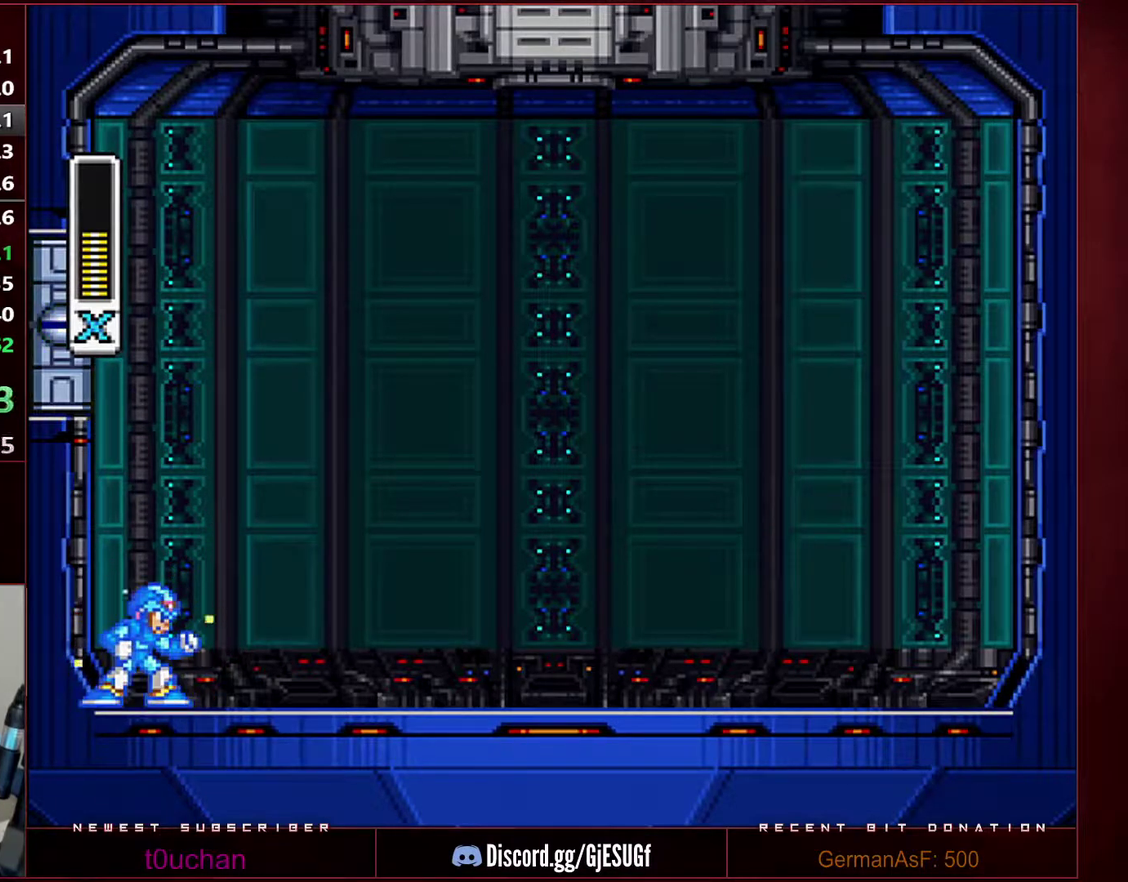
{"buttons": ["Y"], "events": []}
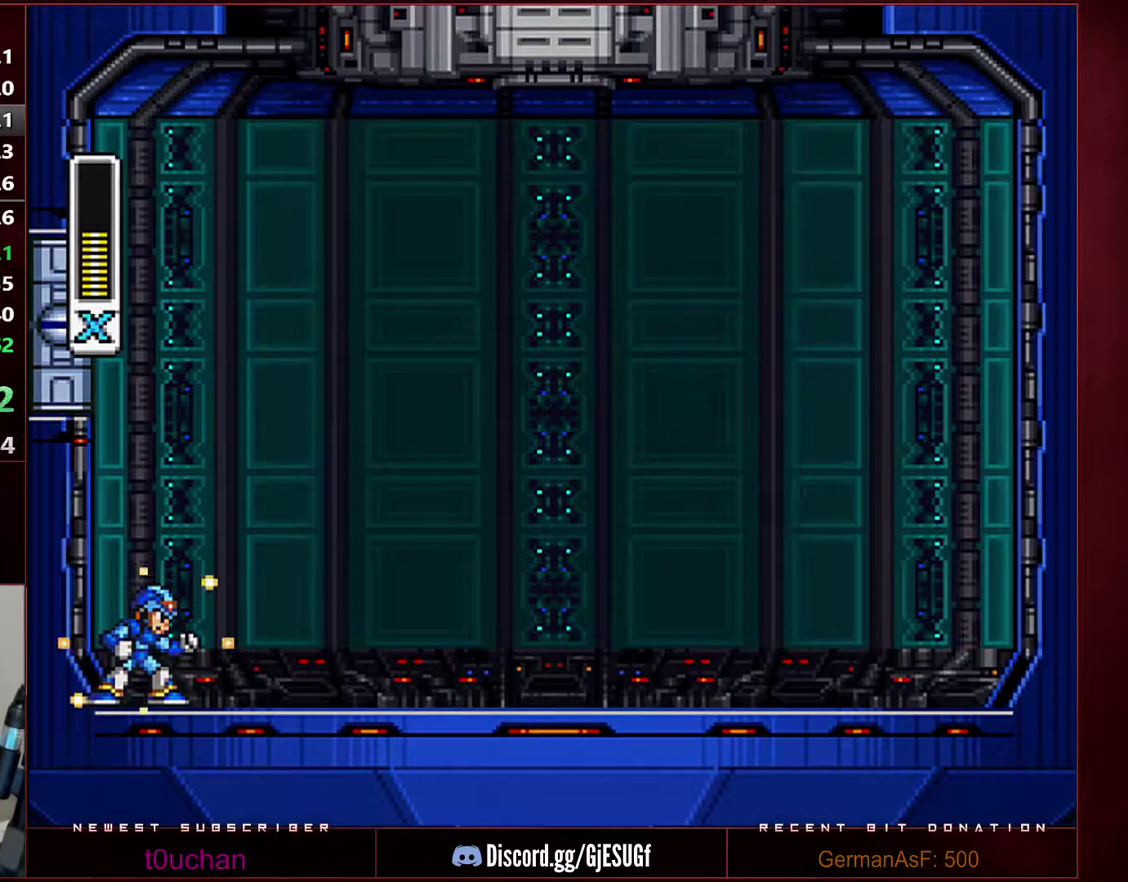
{"buttons": ["Y"], "events": []}
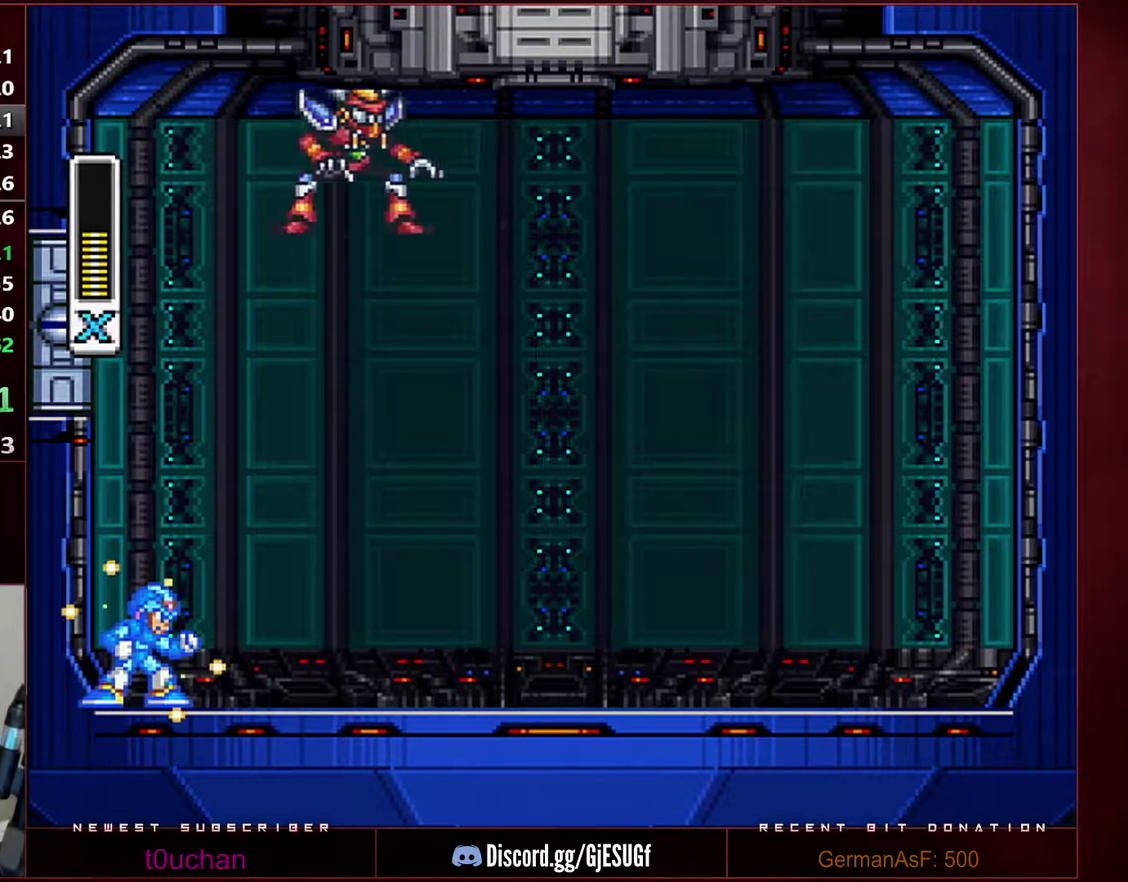
{"buttons": ["Y"], "events": []}
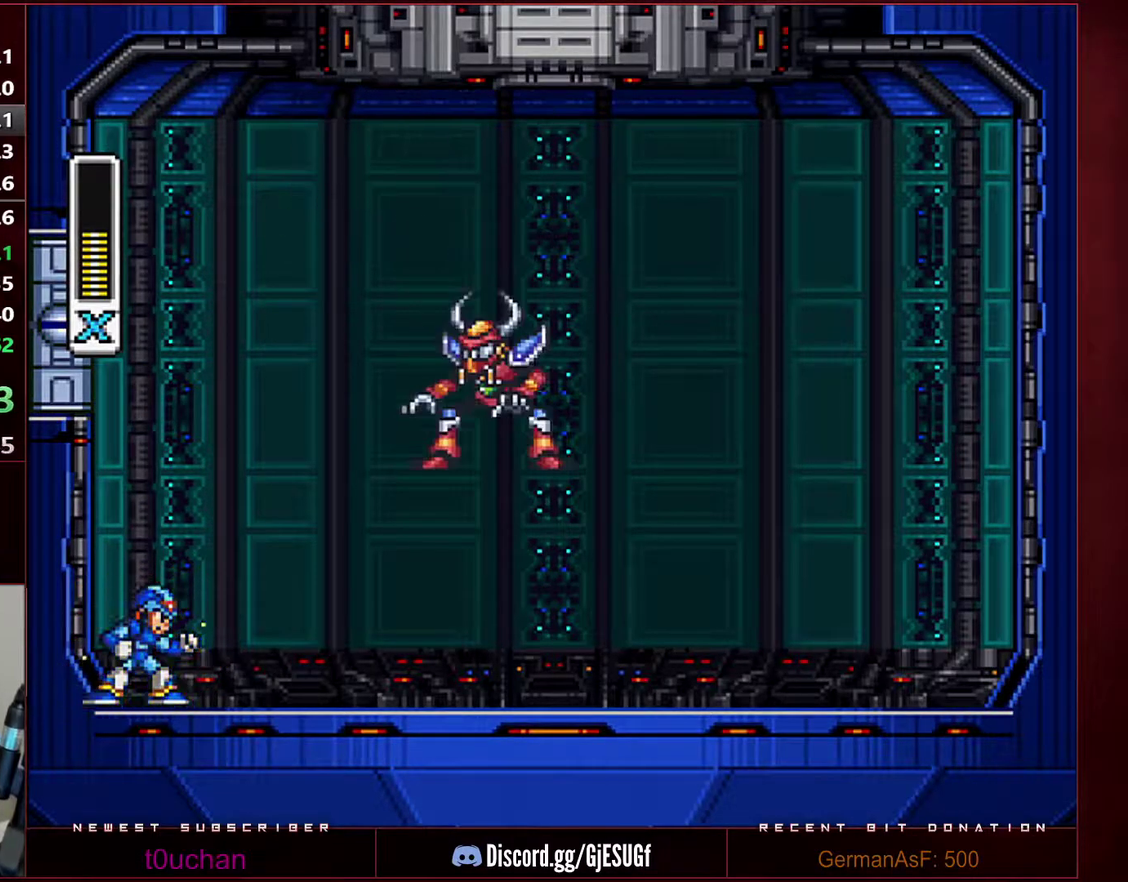
{"buttons": [], "events": [[33, "Y", "up"]]}
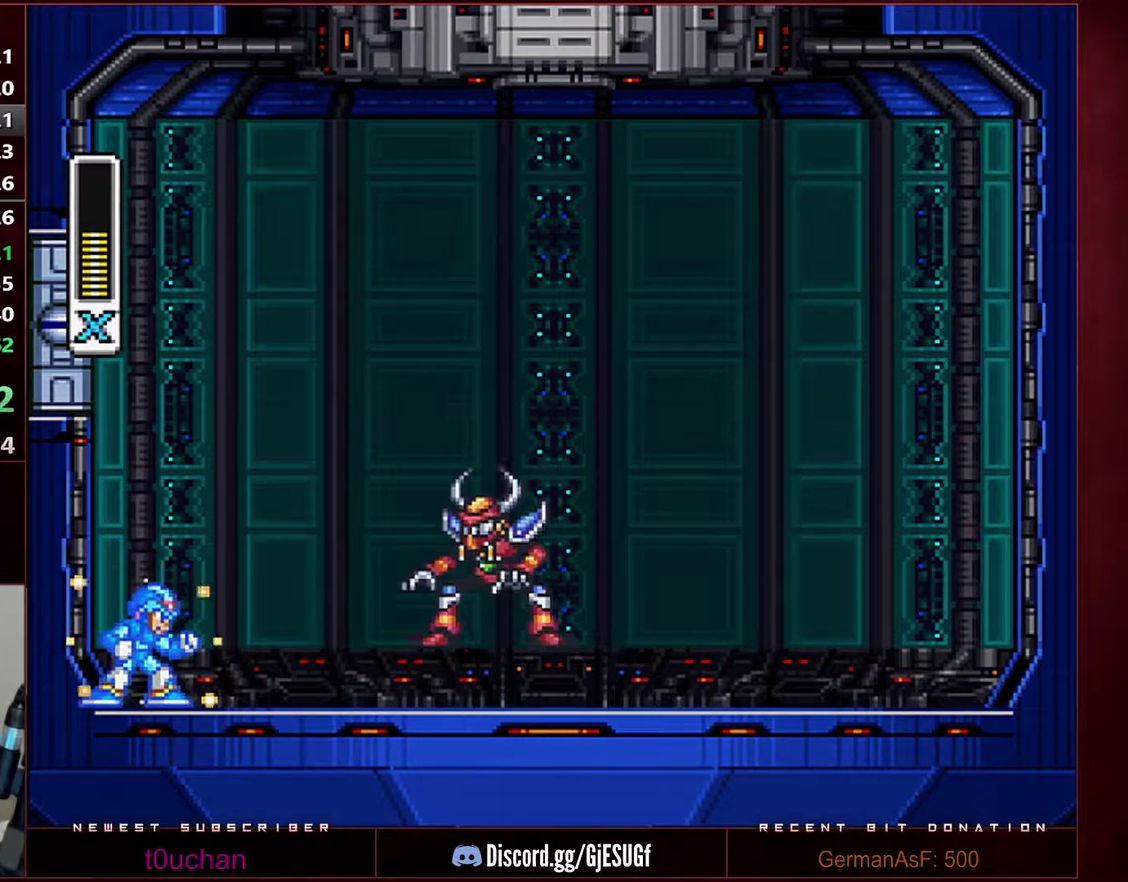
{"buttons": [], "events": []}
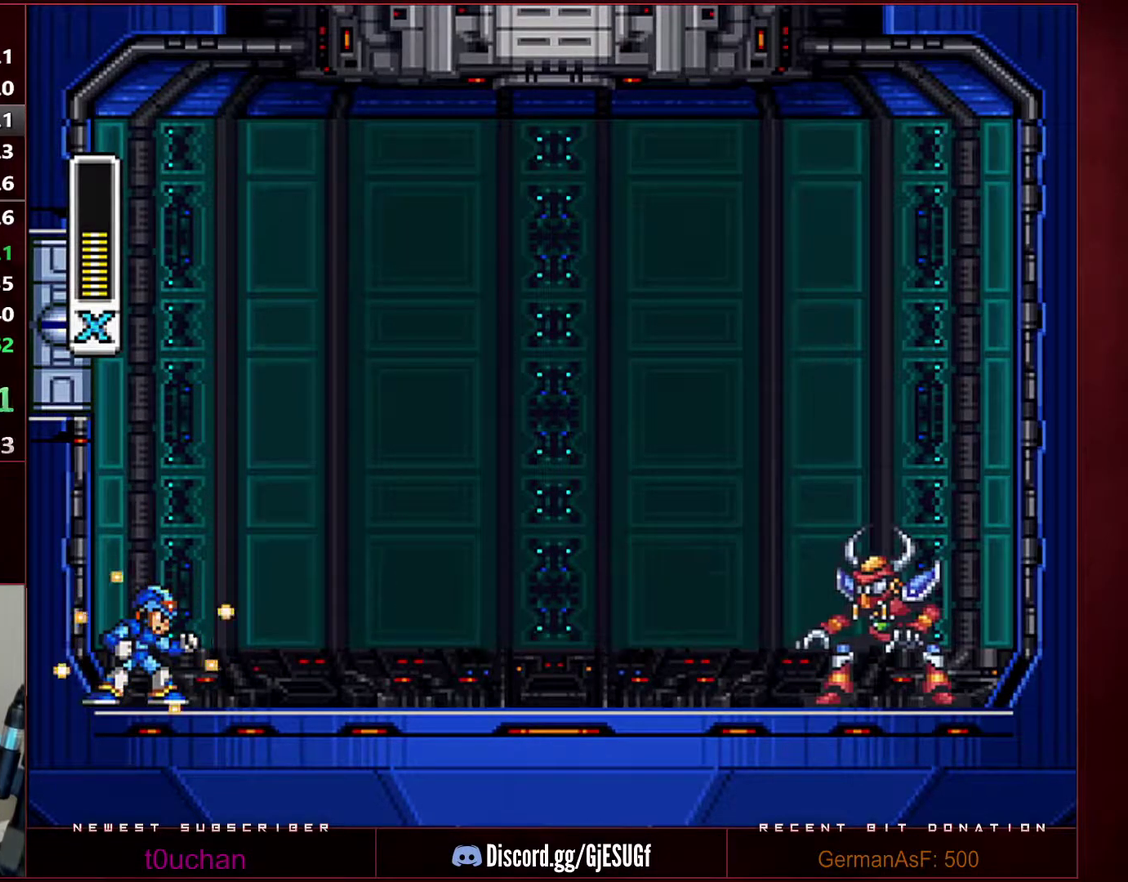
{"buttons": ["DPAD_RIGHT"], "events": [[350, "DPAD_RIGHT", "down"]]}
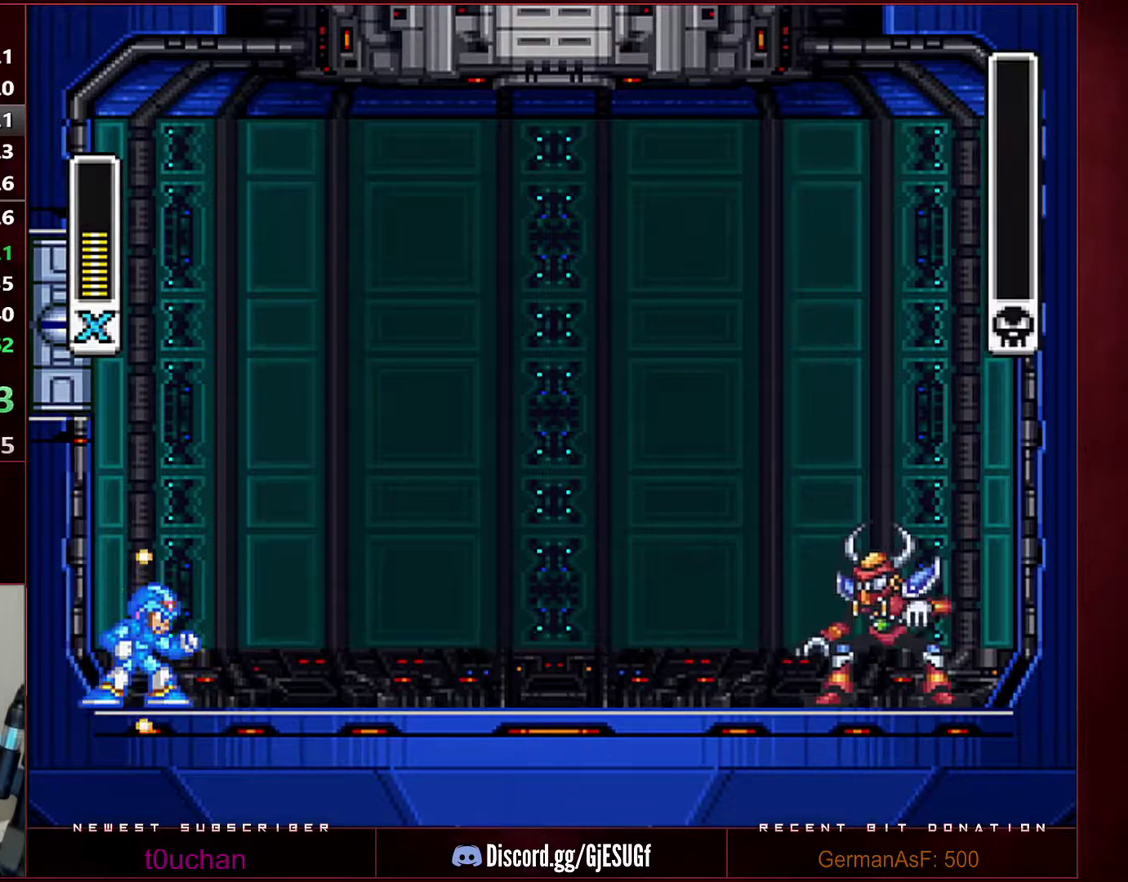
{"buttons": ["DPAD_RIGHT"], "events": [[250, "DPAD_RIGHT", "up"], [350, "DPAD_RIGHT", "down"]]}
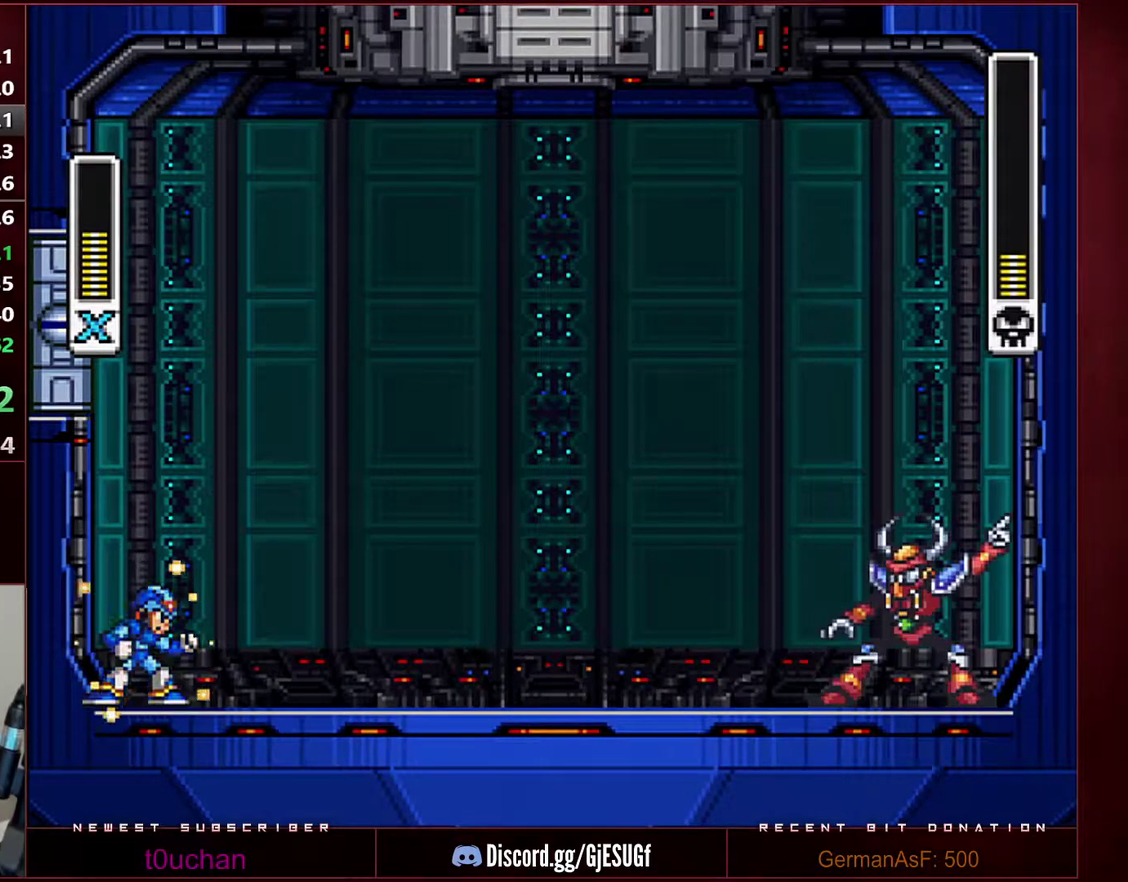
{"buttons": ["DPAD_RIGHT"], "events": []}
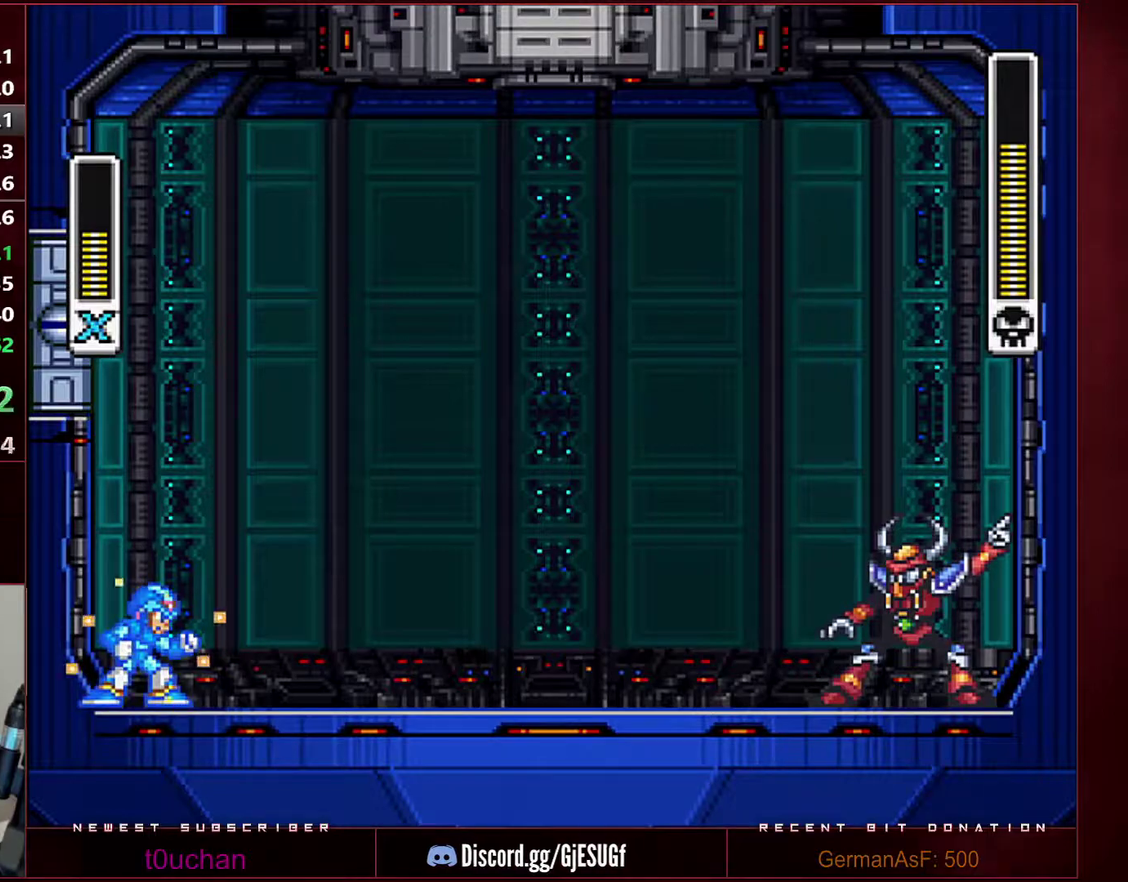
{"buttons": ["DPAD_RIGHT"], "events": []}
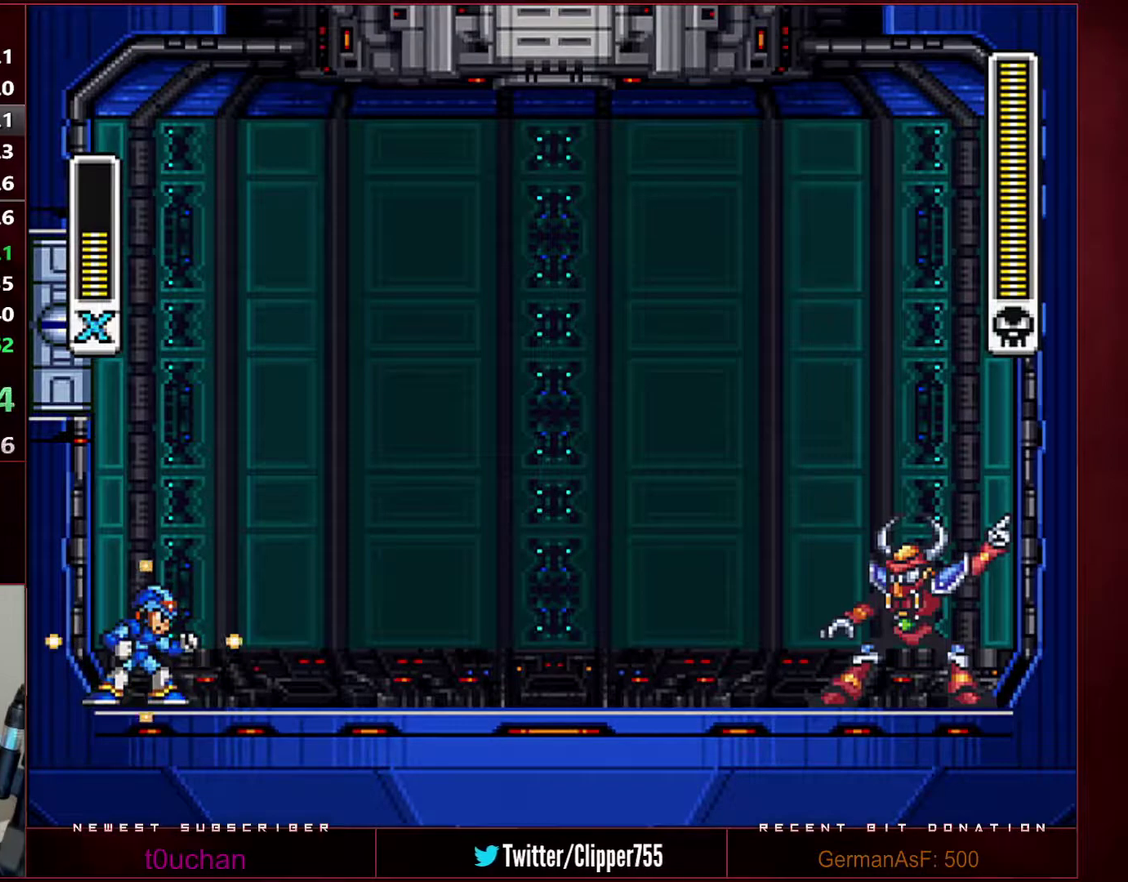
{"buttons": ["DPAD_RIGHT"], "events": []}
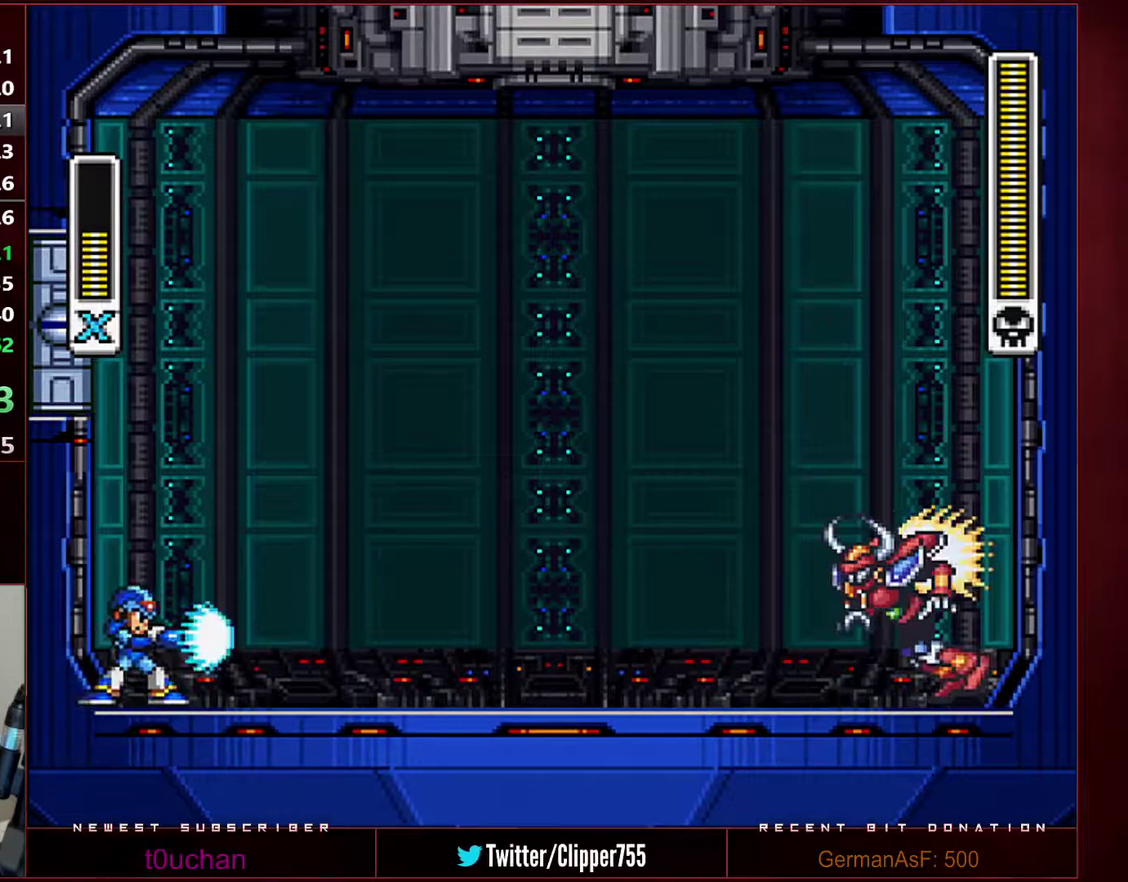
{"buttons": ["R1", "DPAD_RIGHT"], "events": [[283, "R1", "down"]]}
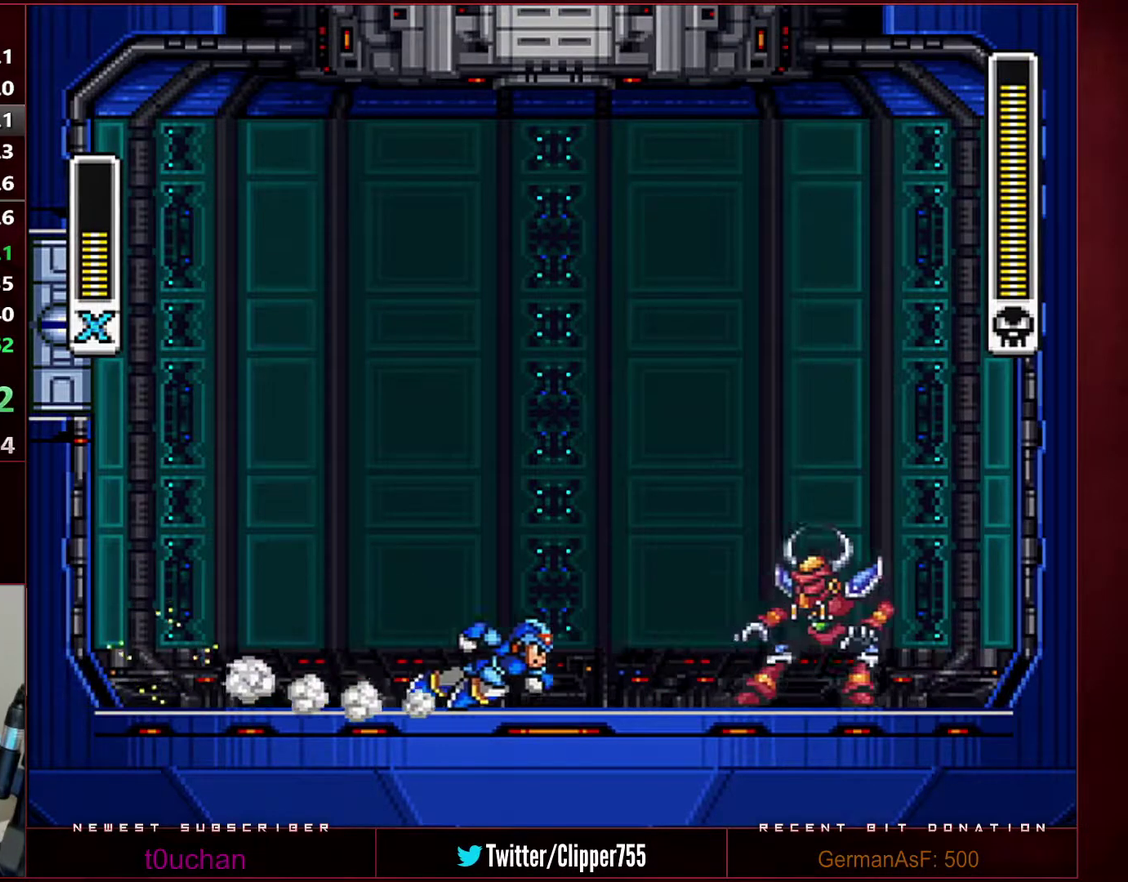
{"buttons": ["B", "Y"], "events": [[283, "B", "down"], [283, "Y", "down"], [317, "DPAD_RIGHT", "up"], [317, "R1", "up"]]}
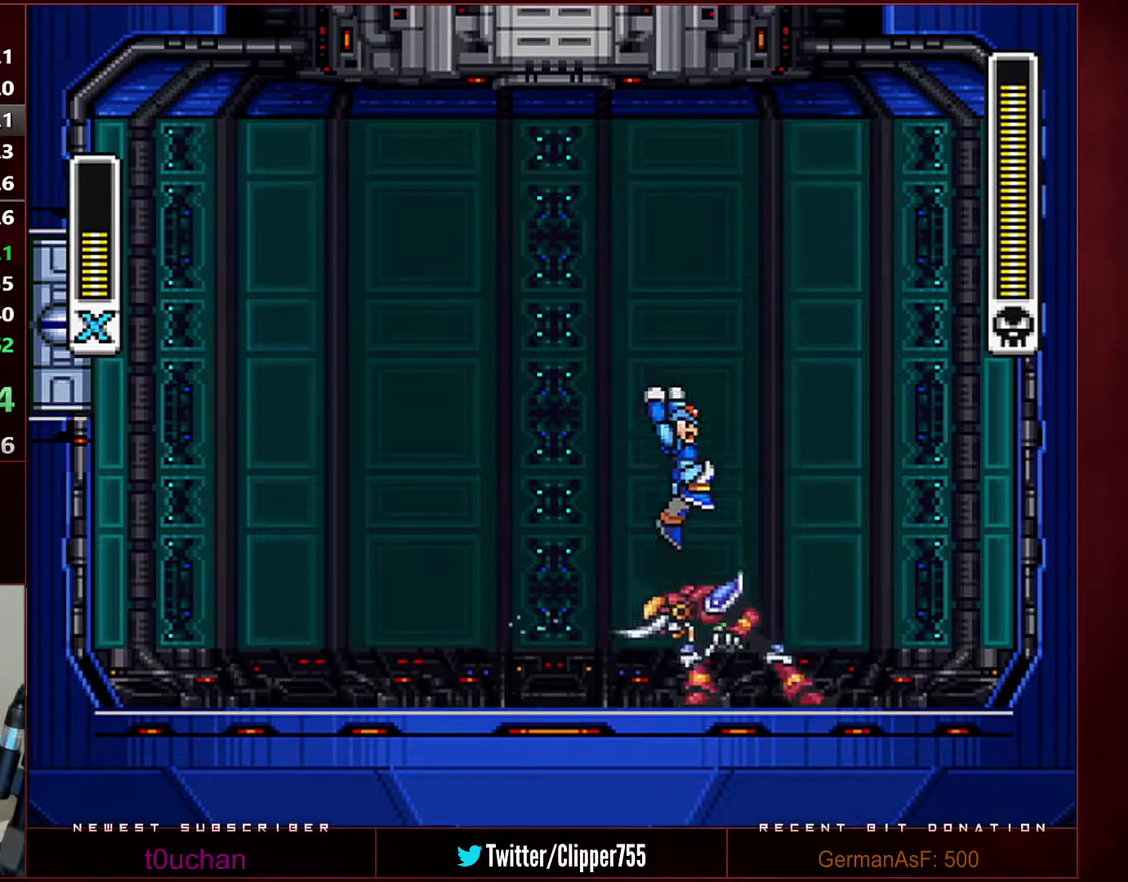
{"buttons": [], "events": [[33, "B", "up"], [383, "Y", "up"]]}
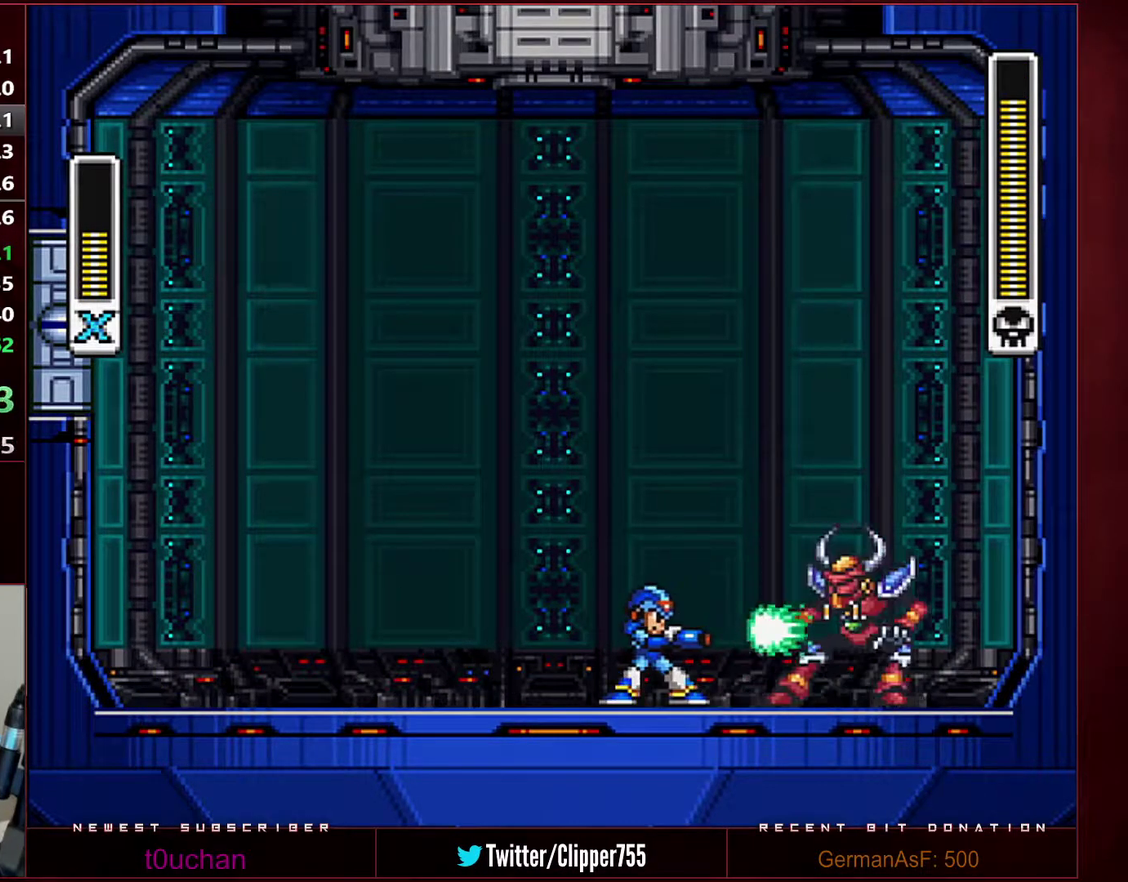
{"buttons": ["B", "Y"], "events": [[67, "Y", "down"], [417, "B", "down"]]}
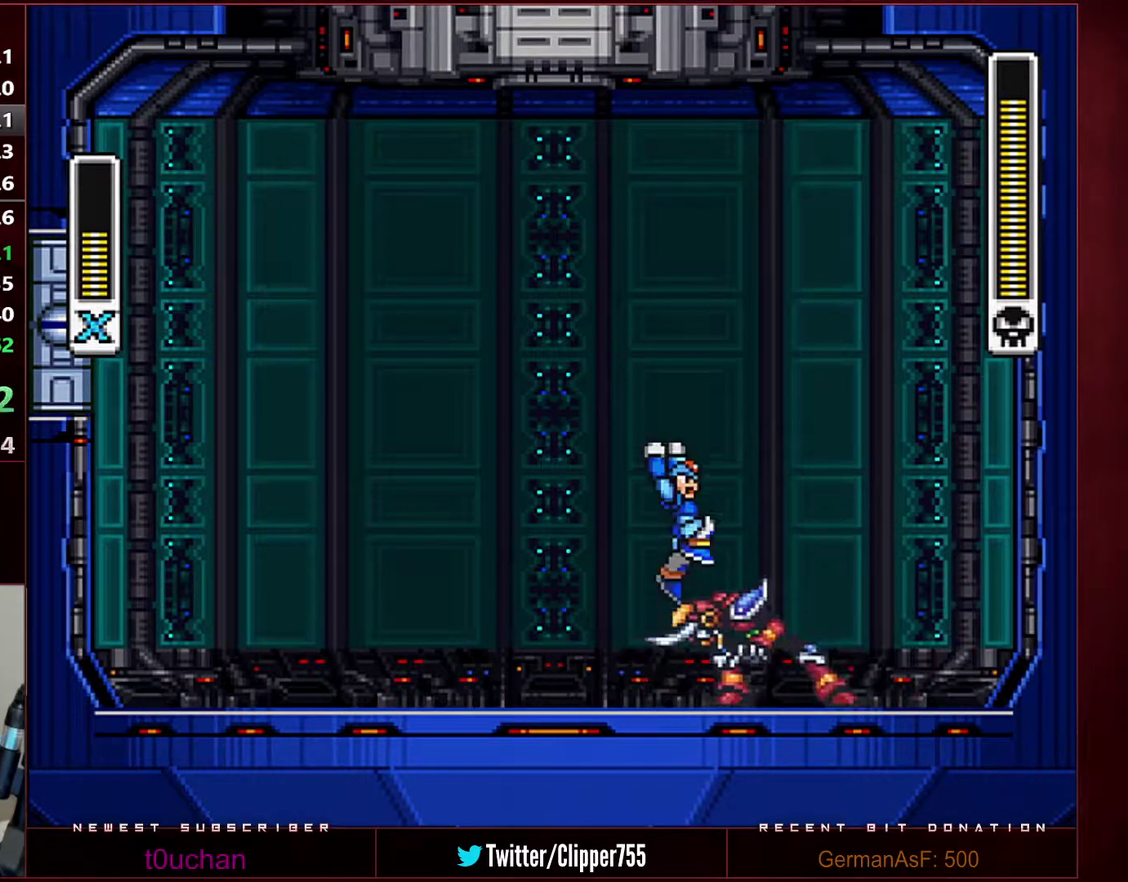
{"buttons": [], "events": [[133, "B", "up"], [417, "Y", "up"]]}
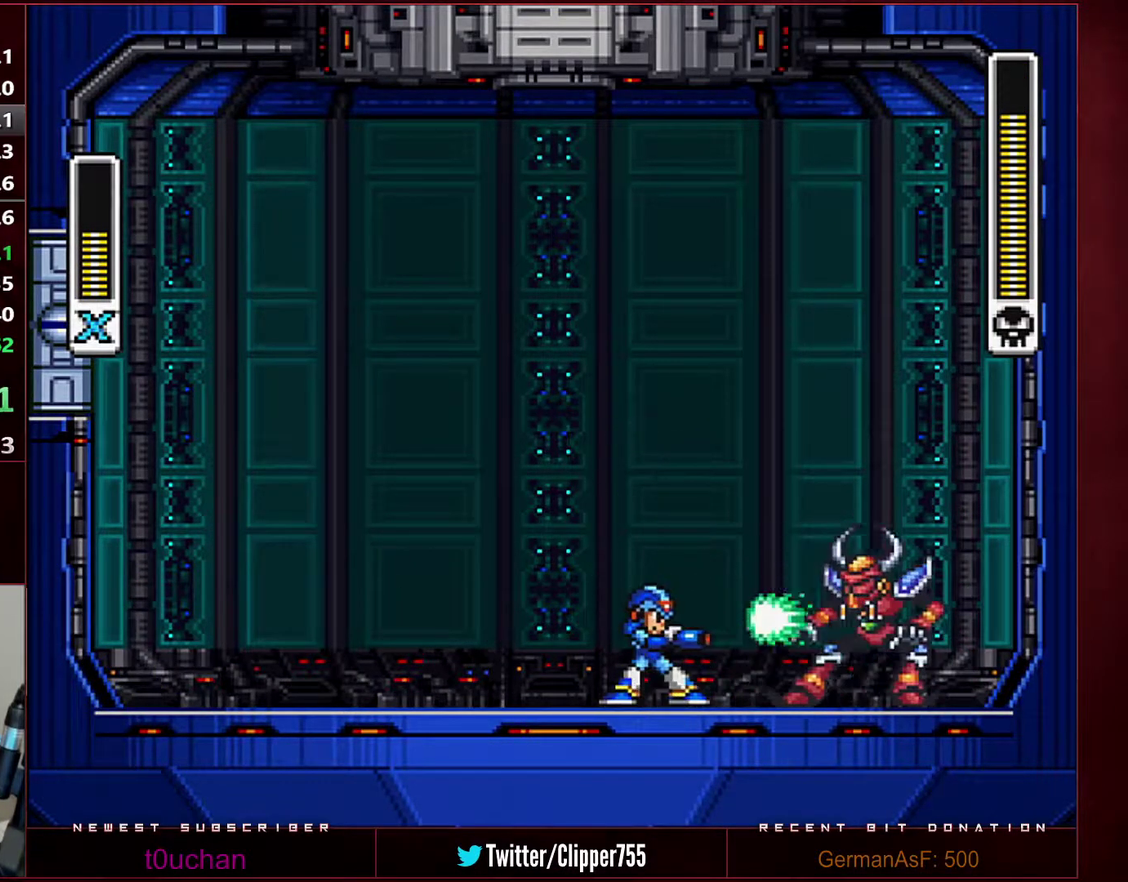
{"buttons": ["B", "Y"], "events": [[100, "Y", "down"], [467, "B", "down"]]}
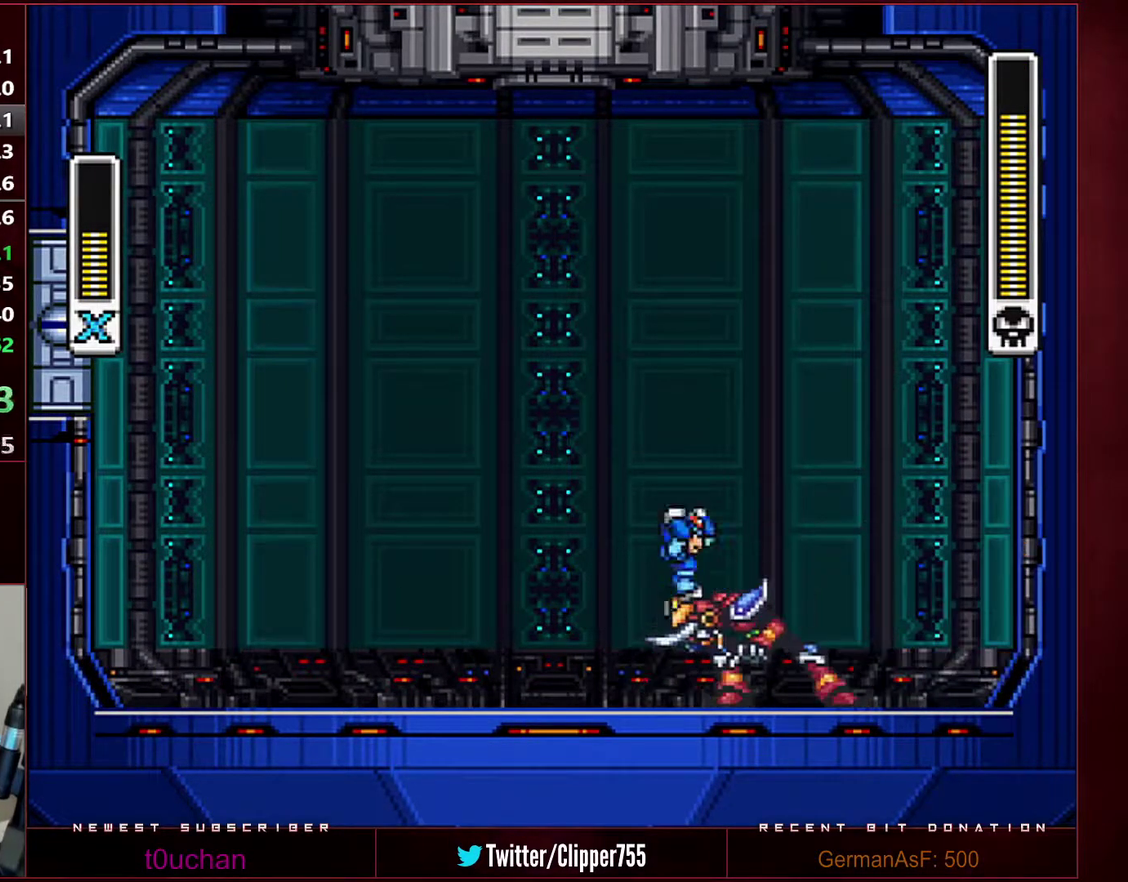
{"buttons": [], "events": [[200, "B", "up"], [467, "Y", "up"]]}
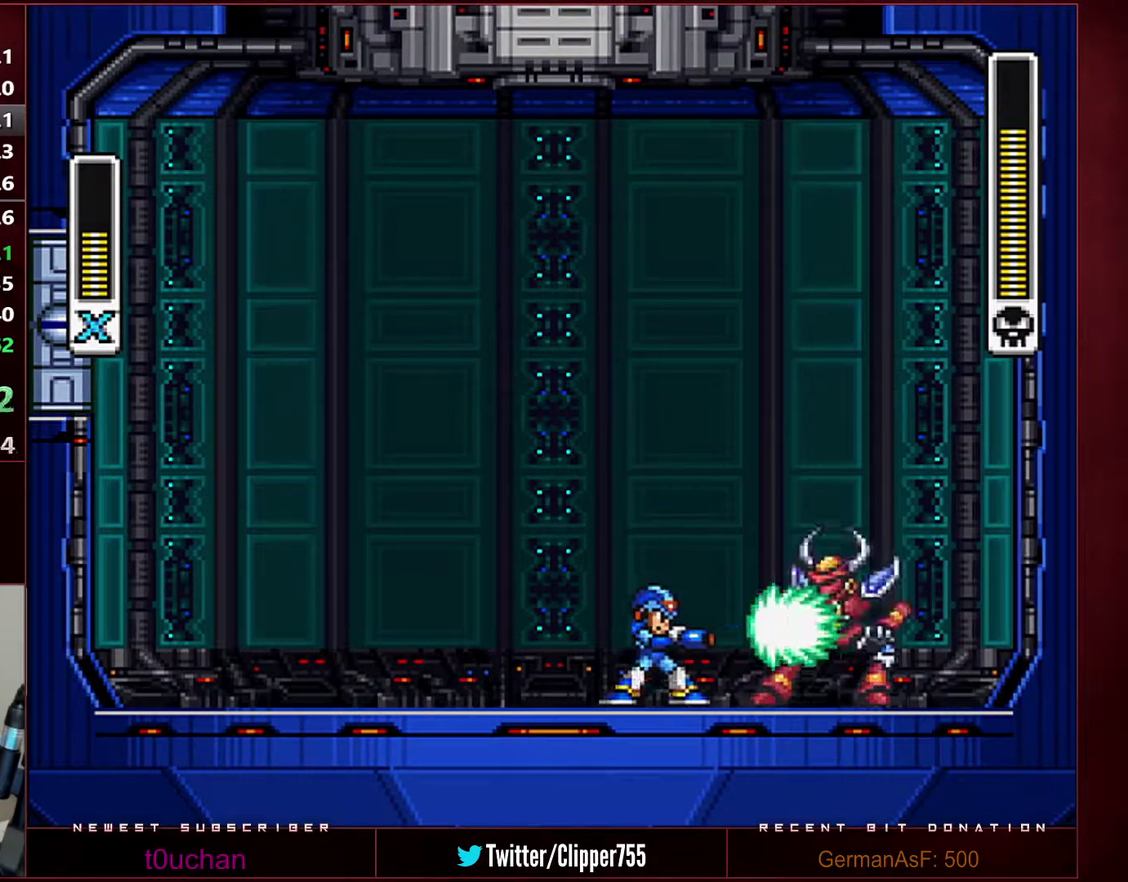
{"buttons": ["Y"], "events": [[133, "Y", "down"]]}